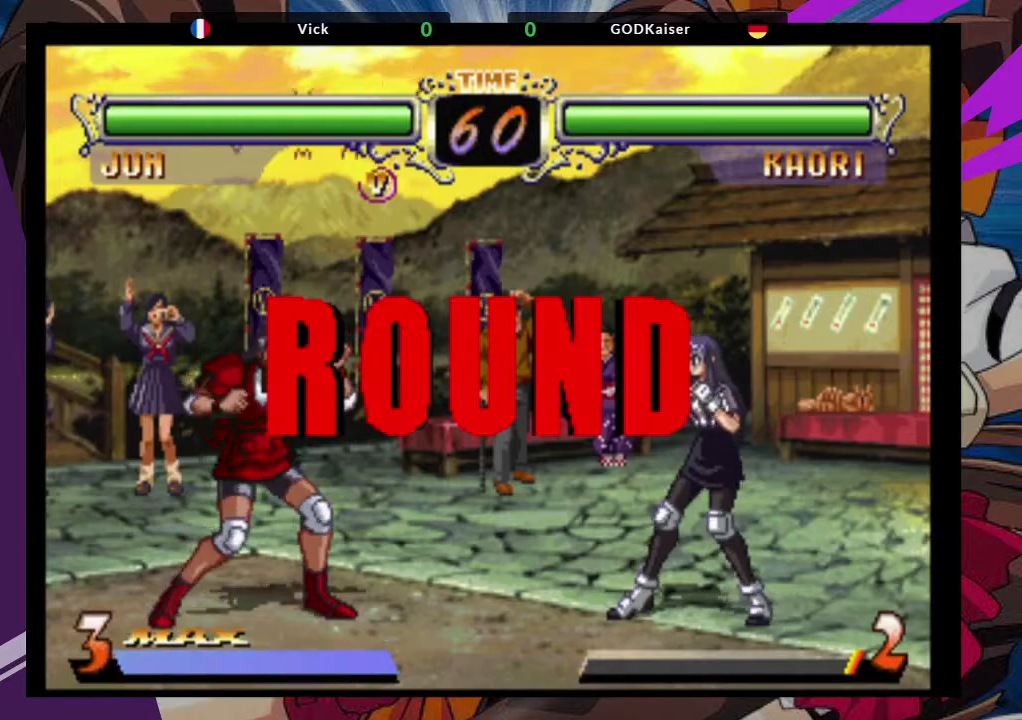
Gameplay with a controller (arcade stick); each line is a JSON object with the inputs held at the frame after it (dt_ms = milliseconds from this image to that frame). "events" lists button and stick changes between this image and that frame as [ms after this image, input, new state], when the widget could be followed in between. Not read: L3 R3.
{"dt_ms": 500, "buttons": [], "left_stick": "left", "events": [[17, "left_stick", "left"]]}
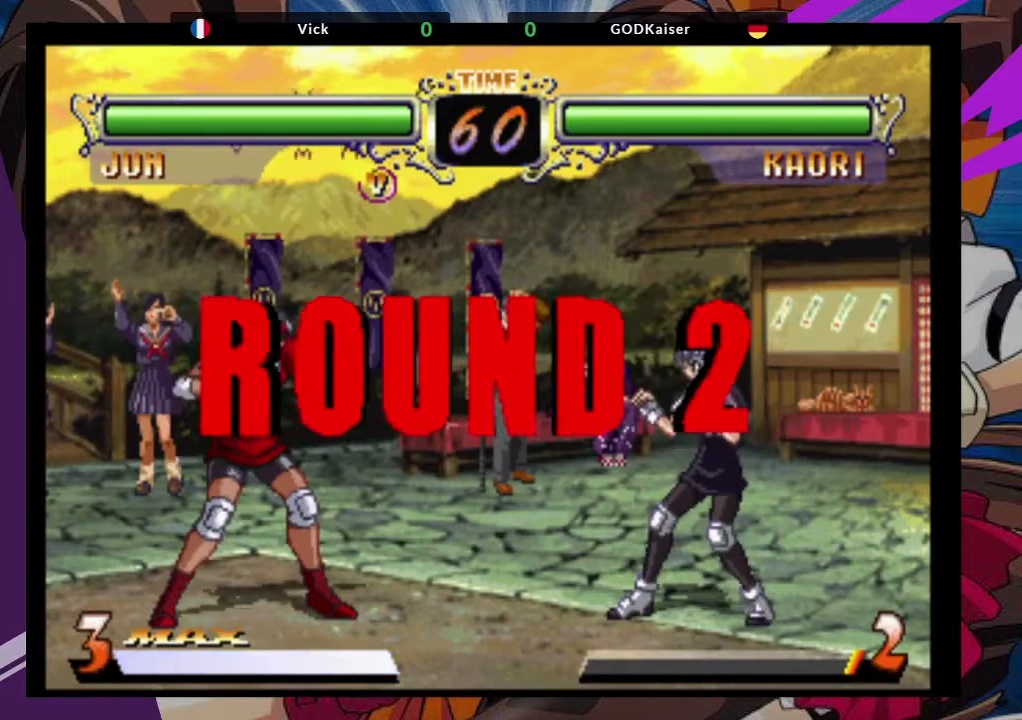
{"dt_ms": 500, "buttons": [], "left_stick": "left", "events": []}
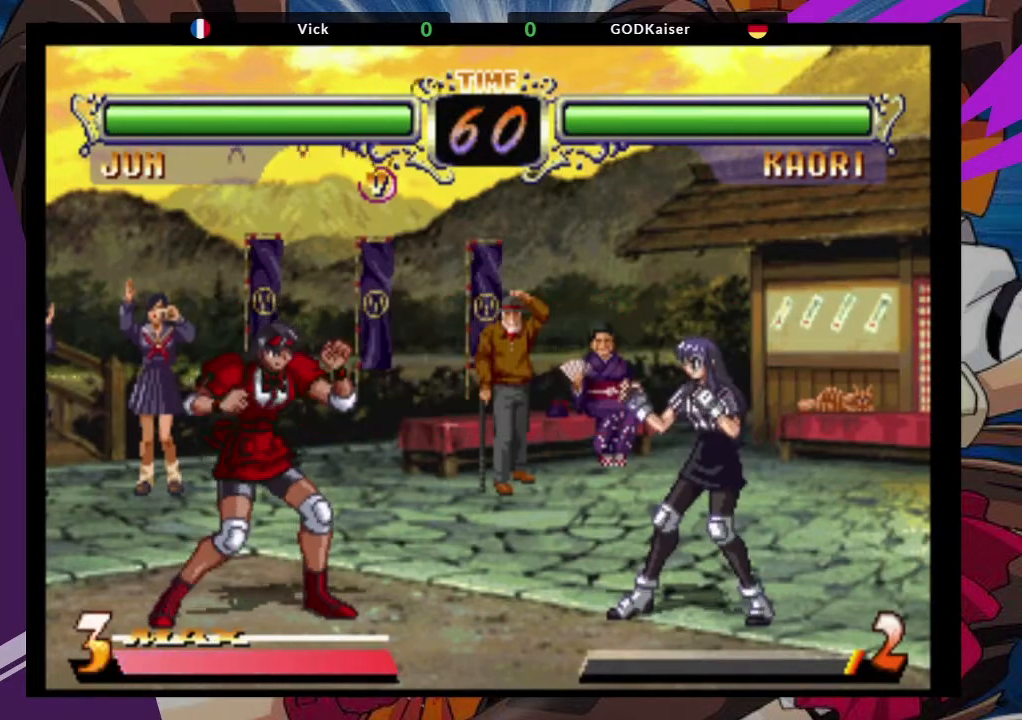
{"dt_ms": 500, "buttons": [], "left_stick": "center", "events": [[117, "left_stick", "center"]]}
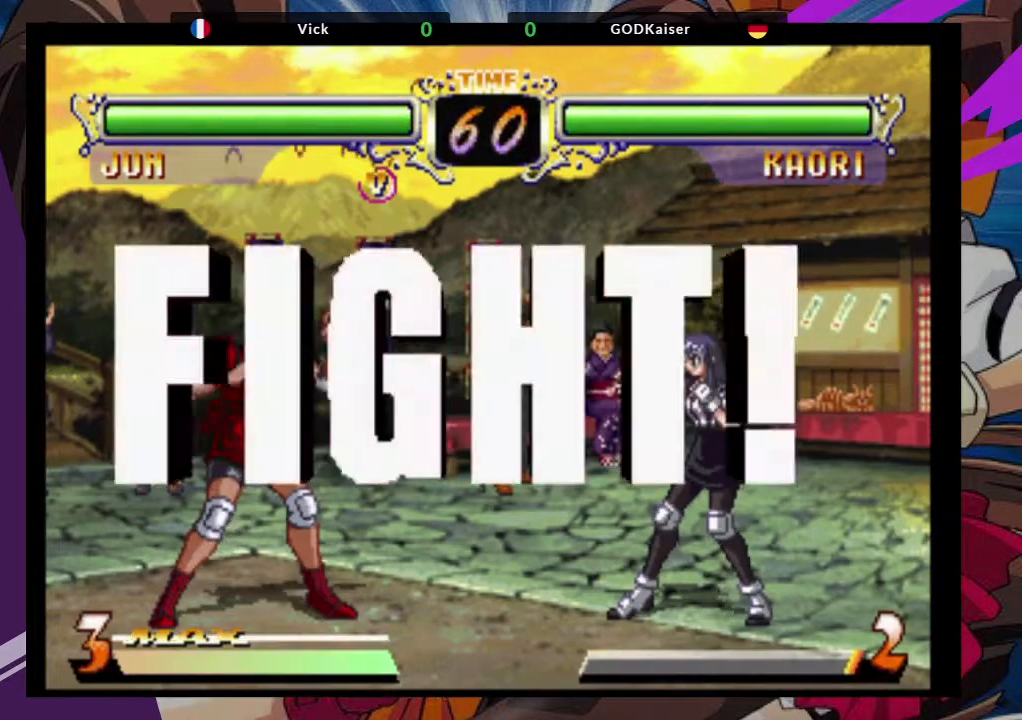
{"dt_ms": 500, "buttons": ["CIRCLE"], "left_stick": "center", "events": [[133, "left_stick", "up"], [367, "CIRCLE", "down"], [467, "left_stick", "center"]]}
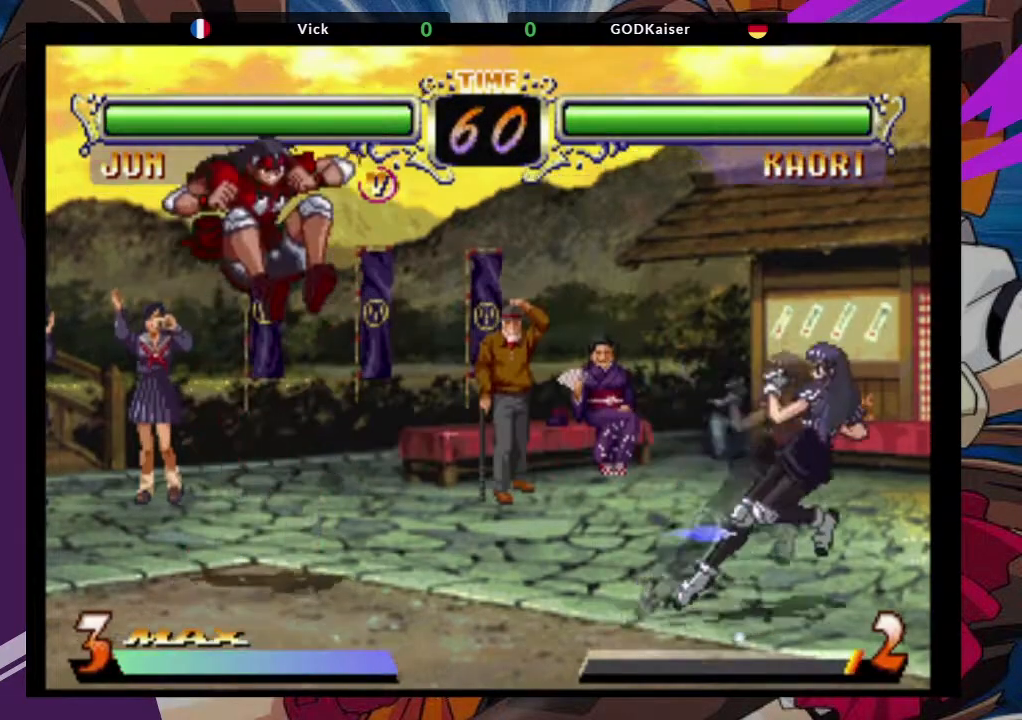
{"dt_ms": 1000, "buttons": [], "left_stick": "center"}
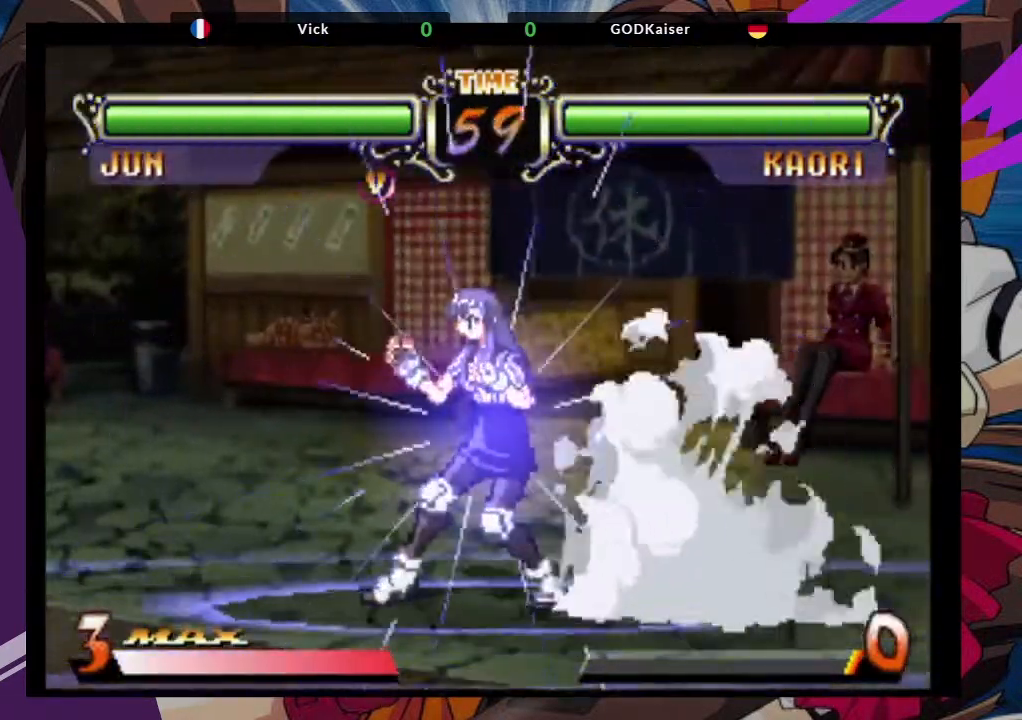
{"dt_ms": 500, "buttons": ["CROSS"], "left_stick": "right", "events": [[233, "left_stick", "down-left"], [350, "left_stick", "right"], [467, "CROSS", "down"]]}
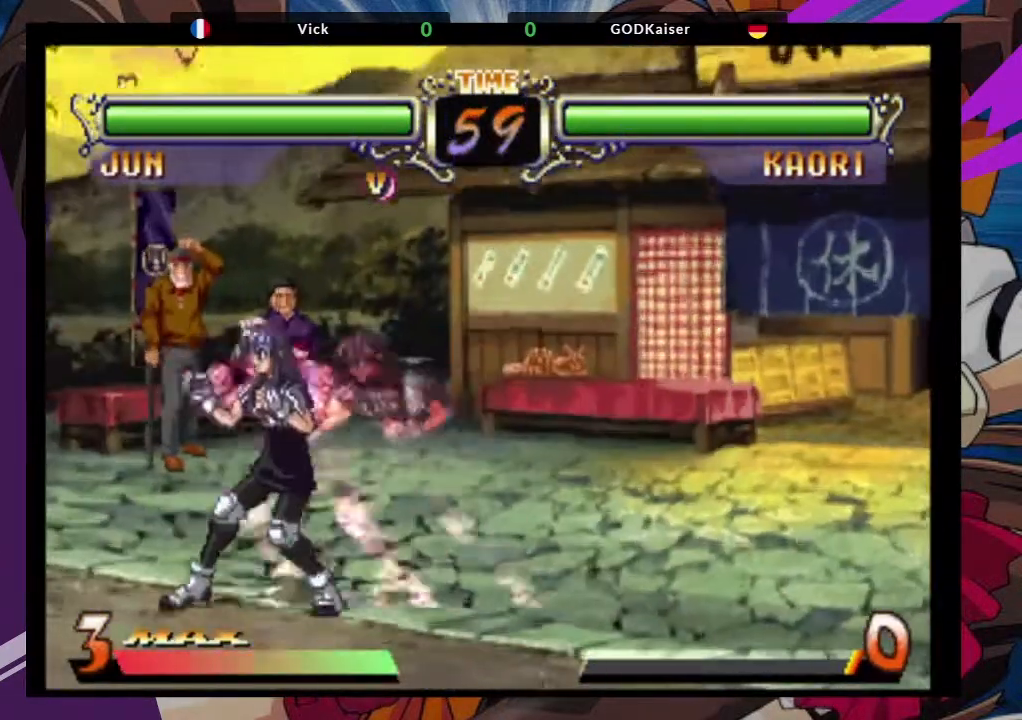
{"dt_ms": 500, "buttons": [], "left_stick": "center", "events": [[33, "left_stick", "center"], [83, "CROSS", "up"], [217, "TRIANGLE", "down"], [350, "TRIANGLE", "up"]]}
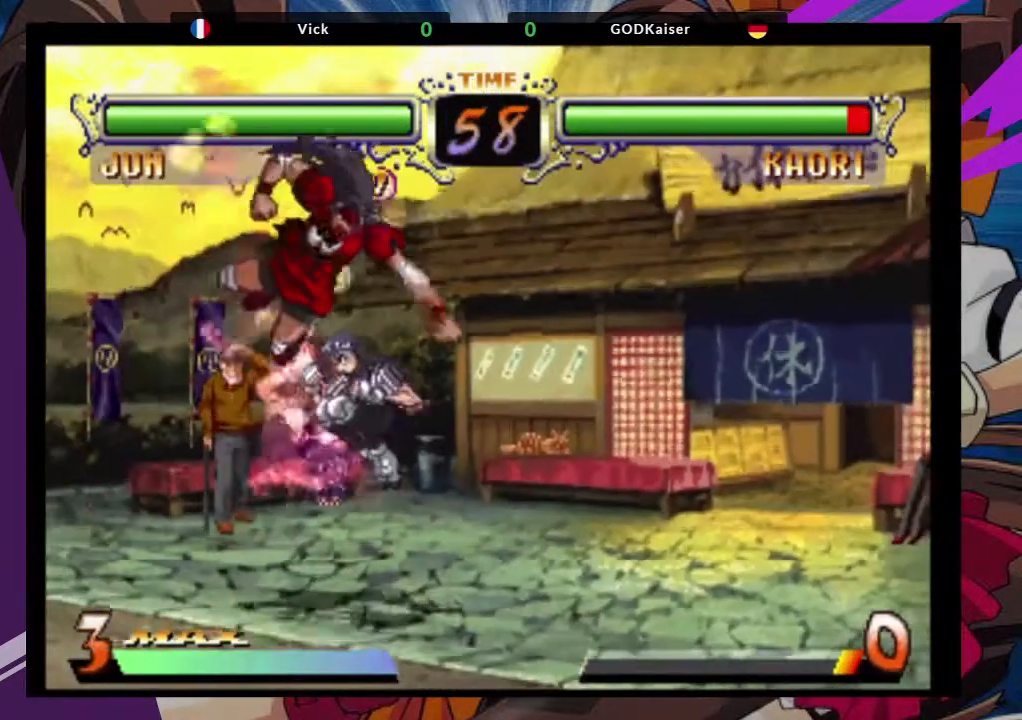
{"dt_ms": 500, "buttons": ["TRIANGLE"], "left_stick": "left", "events": [[183, "left_stick", "left"], [283, "TRIANGLE", "down"]]}
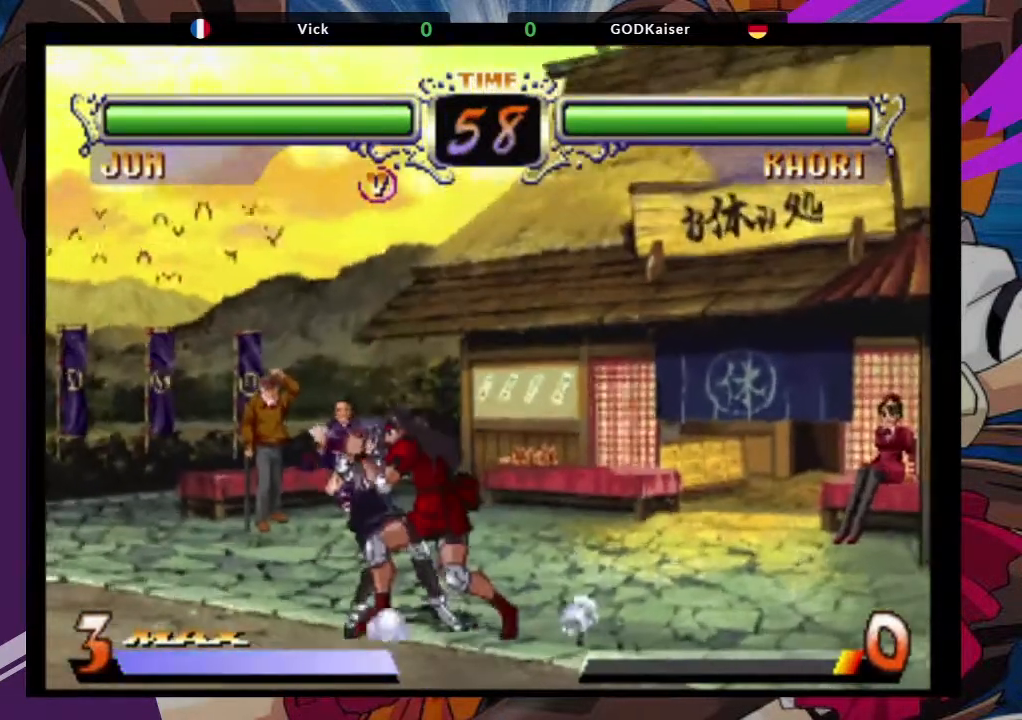
{"dt_ms": 500, "buttons": [], "left_stick": "center", "events": [[200, "TRIANGLE", "up"], [250, "left_stick", "down-left"], [500, "left_stick", "center"]]}
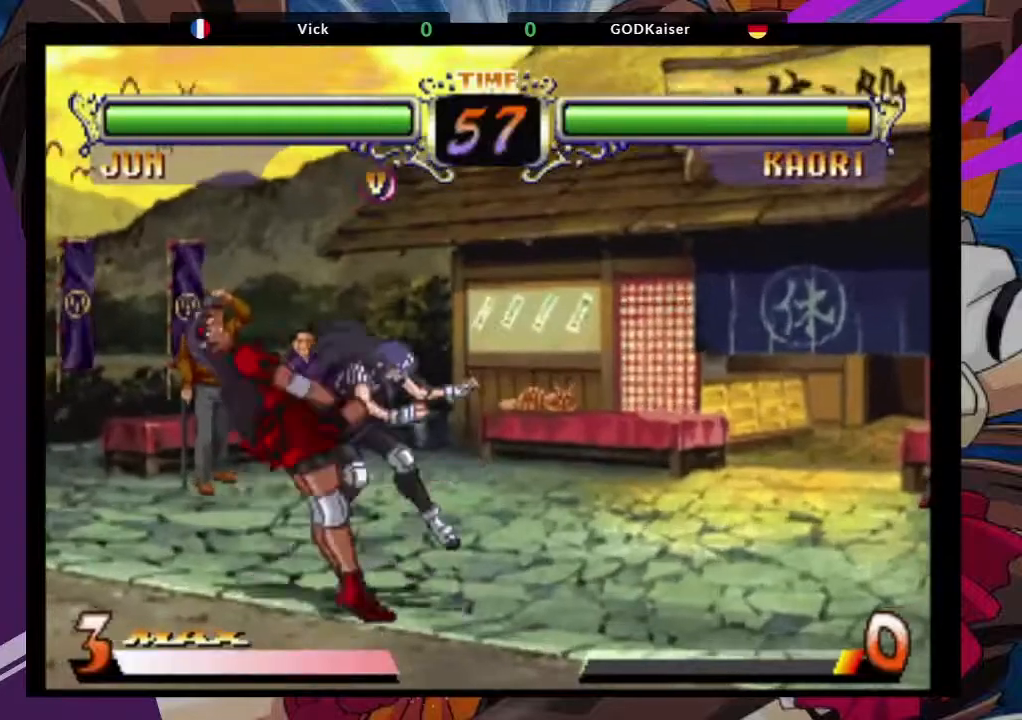
{"dt_ms": 500, "buttons": [], "left_stick": "down-left", "events": [[100, "left_stick", "down-left"]]}
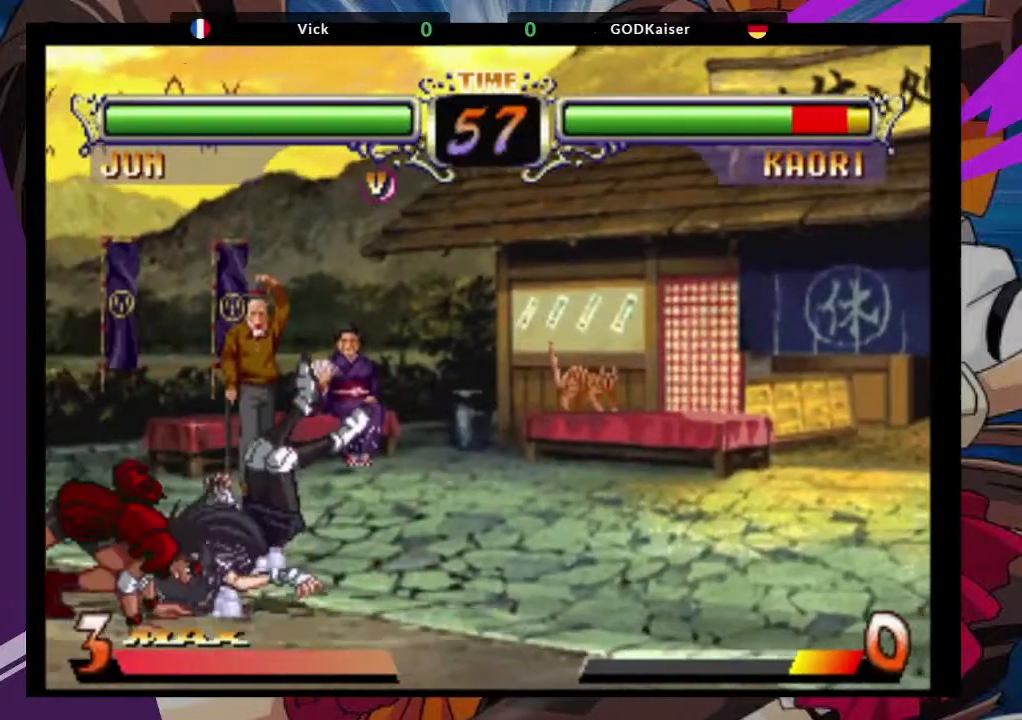
{"dt_ms": 500, "buttons": [], "left_stick": "down-left", "events": [[383, "CROSS", "down"], [483, "CROSS", "up"]]}
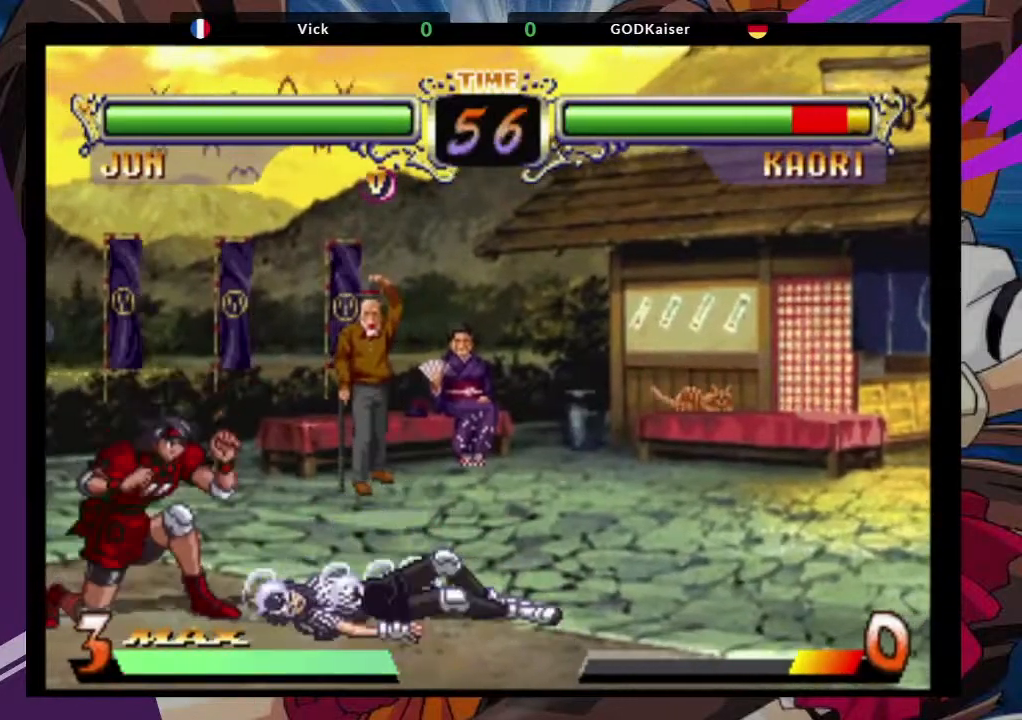
{"dt_ms": 500, "buttons": [], "left_stick": "center", "events": [[33, "left_stick", "down-right"], [83, "left_stick", "down-left"], [117, "TRIANGLE", "down"], [133, "left_stick", "center"], [167, "TRIANGLE", "up"], [217, "TRIANGLE", "down"], [283, "TRIANGLE", "up"], [333, "TRIANGLE", "down"], [450, "TRIANGLE", "up"]]}
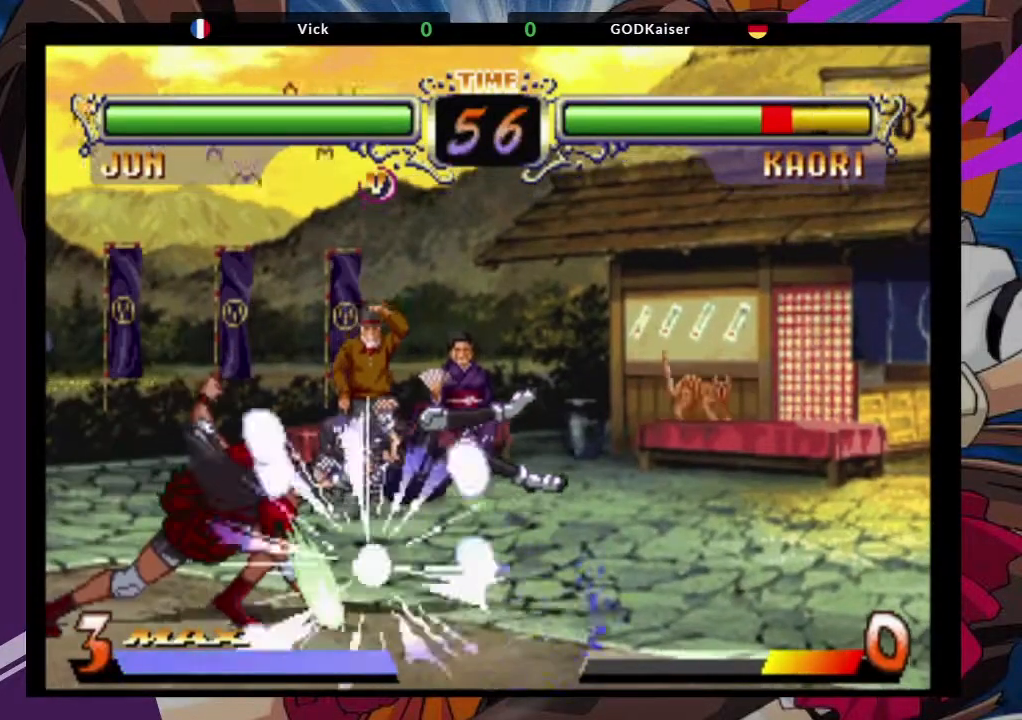
{"dt_ms": 500, "buttons": [], "left_stick": "center", "events": []}
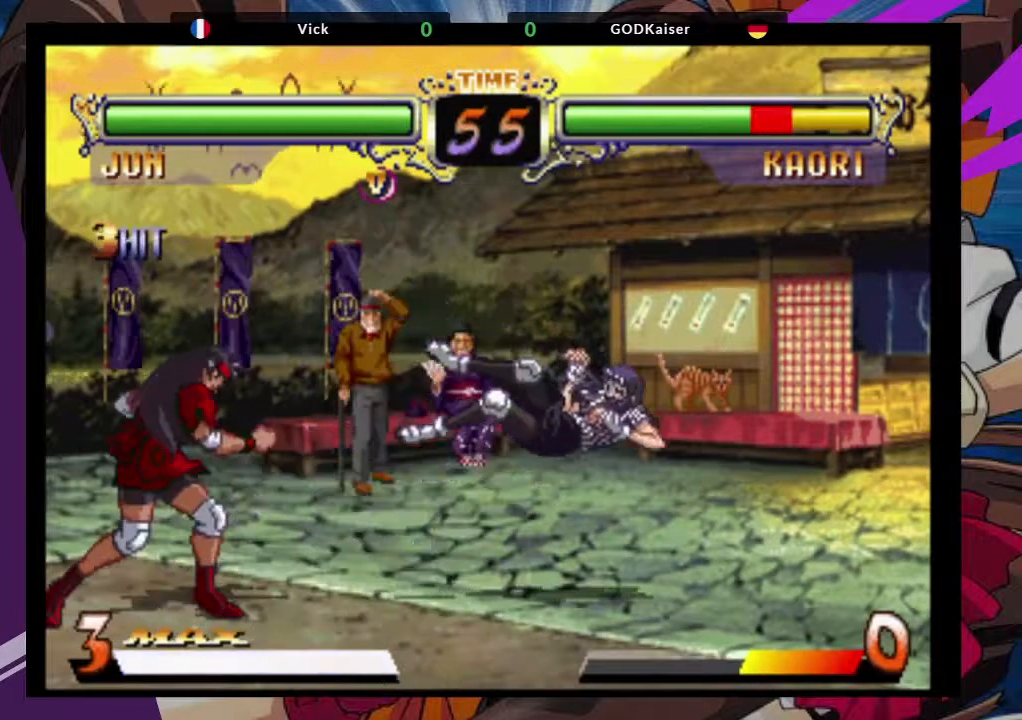
{"dt_ms": 500, "buttons": [], "left_stick": "right", "events": [[217, "left_stick", "right"]]}
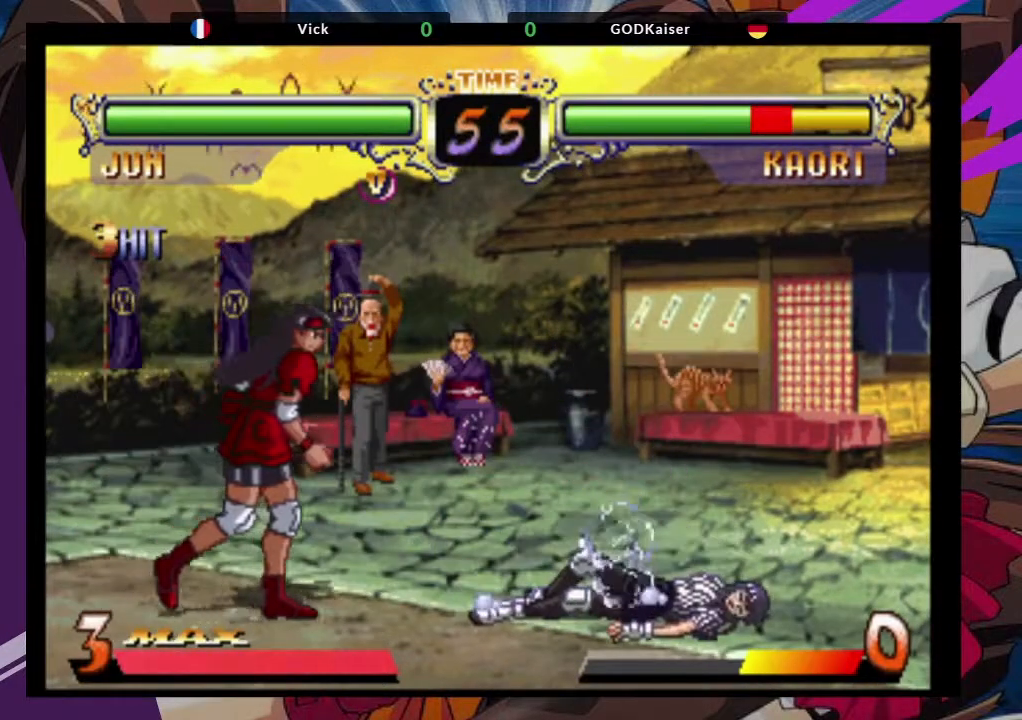
{"dt_ms": 500, "buttons": [], "left_stick": "center", "events": [[283, "left_stick", "up-right"], [400, "CROSS", "down"], [467, "left_stick", "center"], [500, "CROSS", "up"]]}
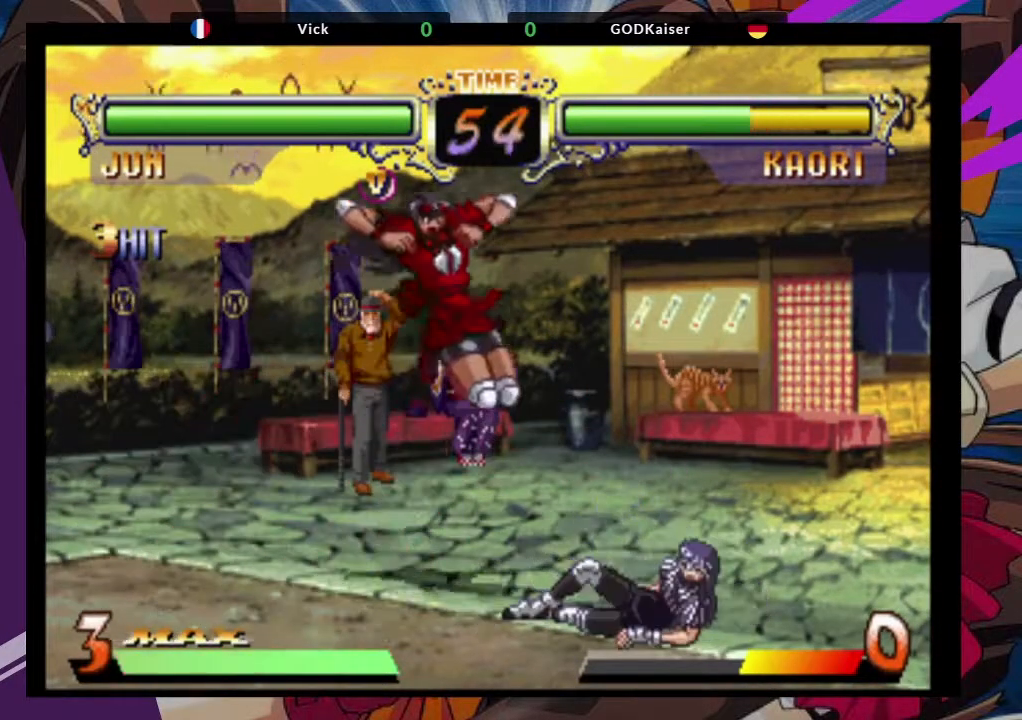
{"dt_ms": 1000, "buttons": [], "left_stick": "center"}
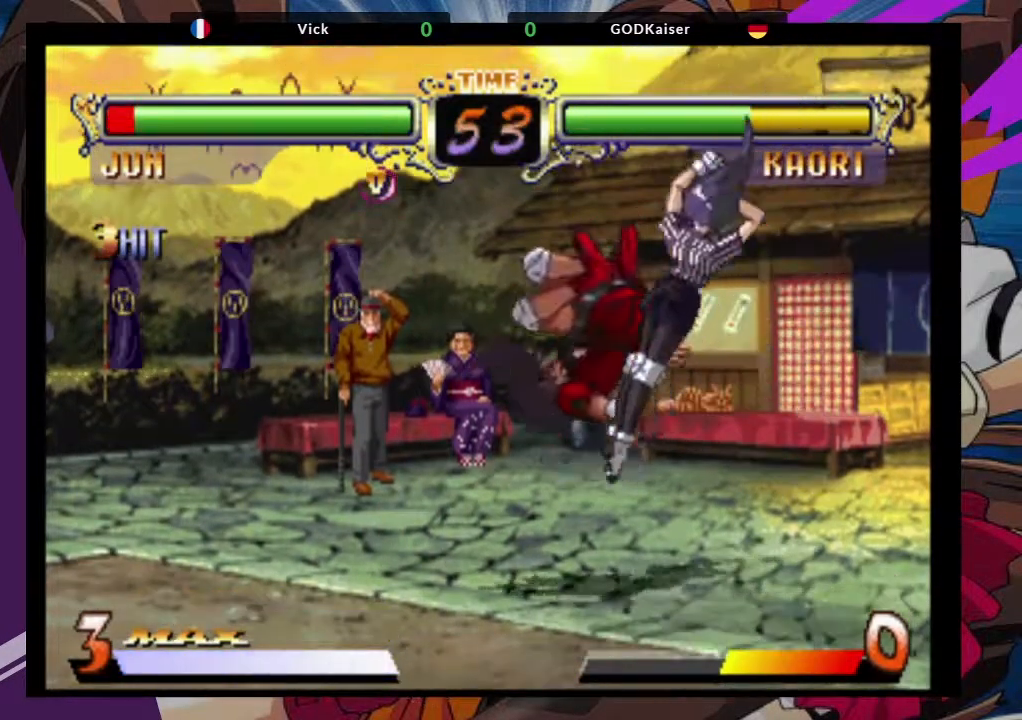
{"dt_ms": 500, "buttons": ["TRIANGLE"], "left_stick": "left", "events": [[17, "left_stick", "left"], [317, "TRIANGLE", "down"], [450, "TRIANGLE", "up"], [467, "TRIANGLE", "down"]]}
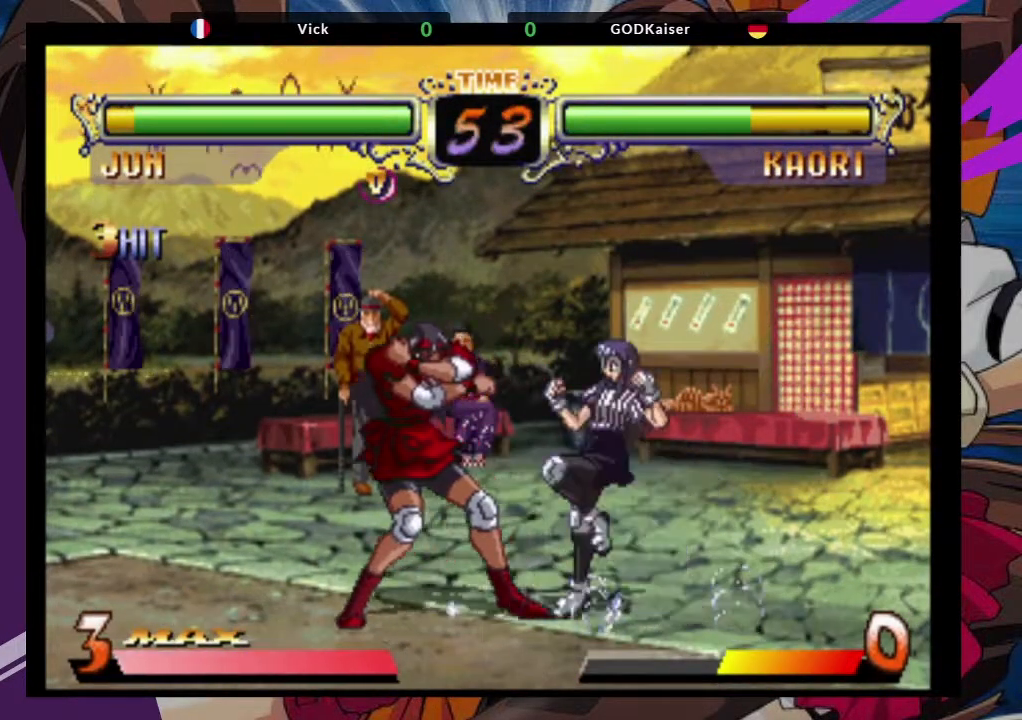
{"dt_ms": 500, "buttons": ["CIRCLE"], "left_stick": "down-left", "events": [[83, "TRIANGLE", "up"], [117, "left_stick", "down-left"], [450, "CIRCLE", "down"]]}
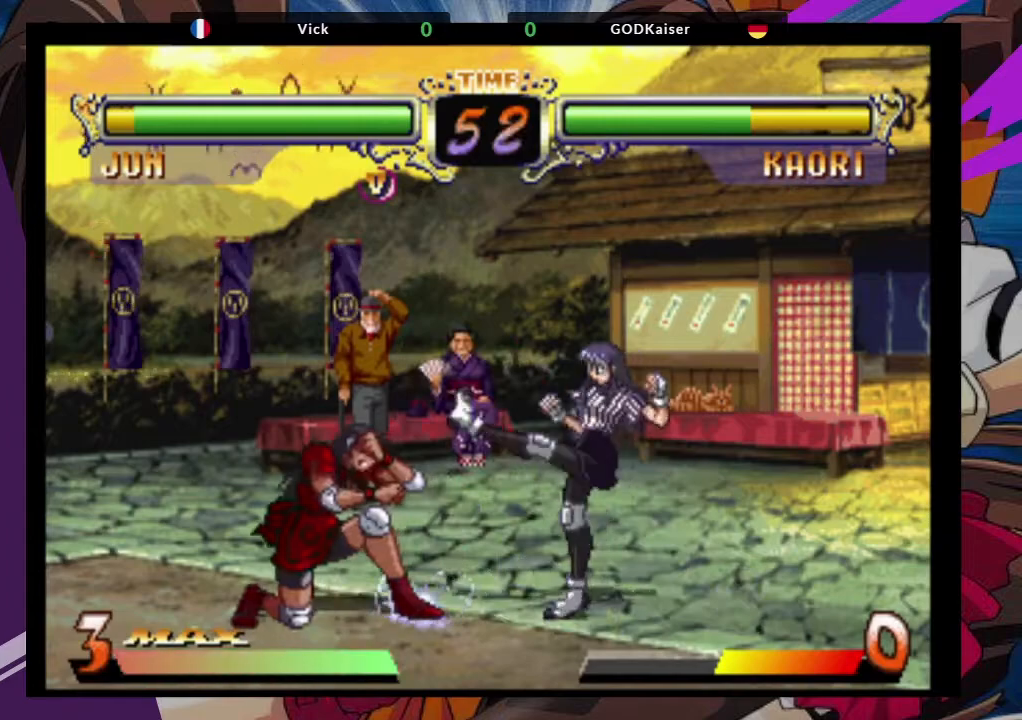
{"dt_ms": 500, "buttons": [], "left_stick": "down-left", "events": [[67, "CIRCLE", "up"], [133, "CIRCLE", "down"], [250, "CIRCLE", "up"]]}
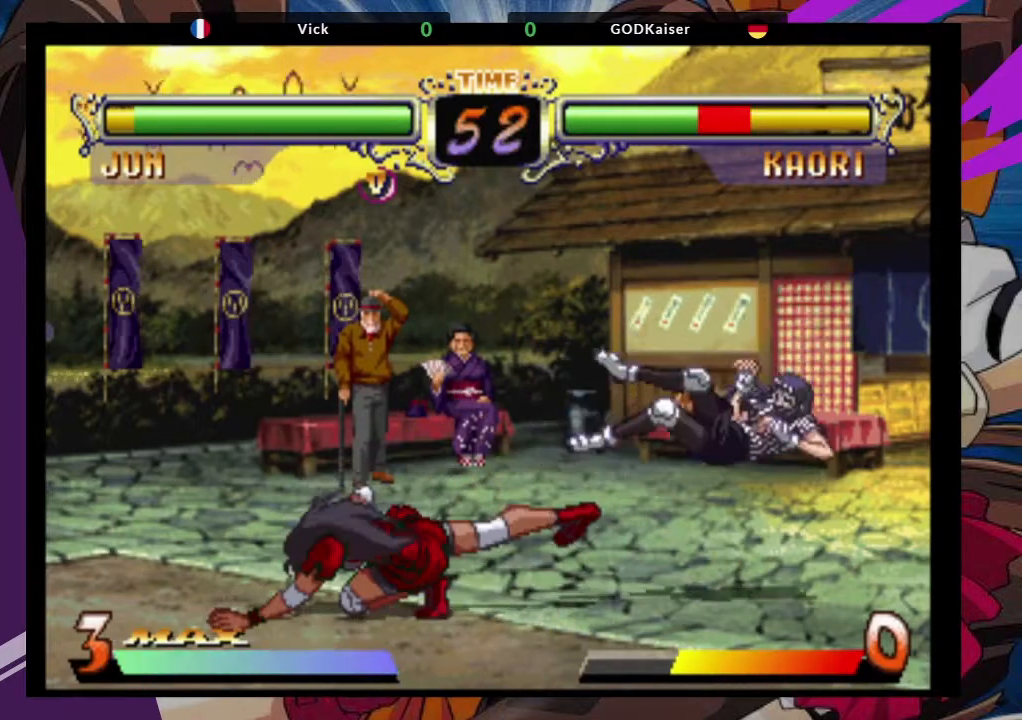
{"dt_ms": 500, "buttons": [], "left_stick": "right", "events": [[83, "left_stick", "right"]]}
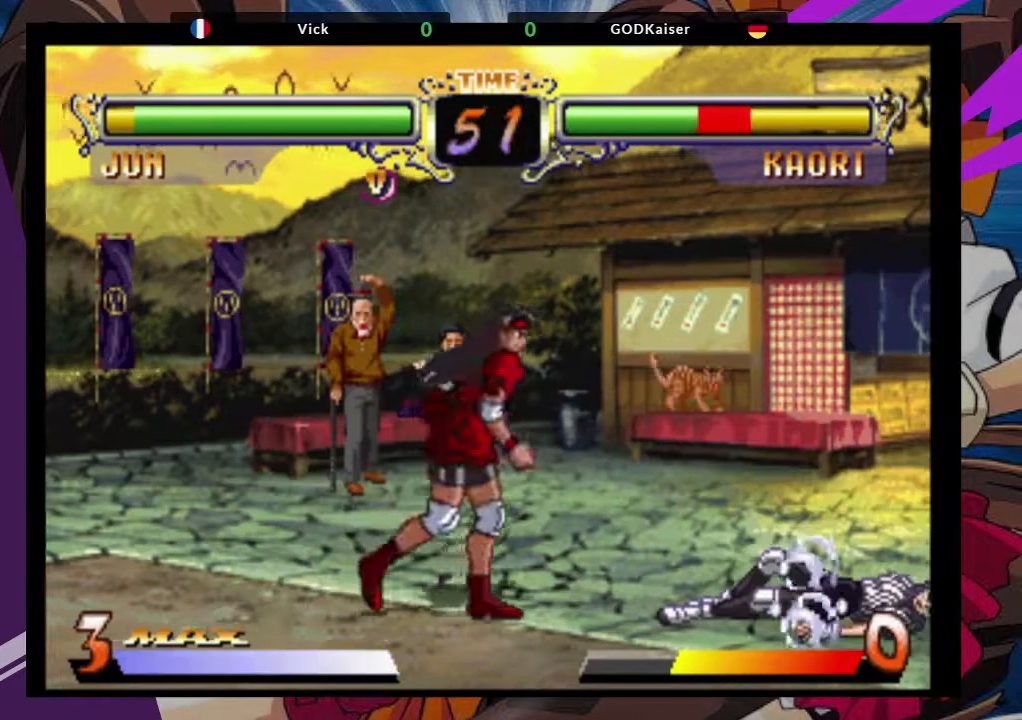
{"dt_ms": 500, "buttons": [], "left_stick": "down-right", "events": [[183, "left_stick", "up-right"], [300, "CROSS", "down"], [400, "CROSS", "up"], [450, "left_stick", "down-right"]]}
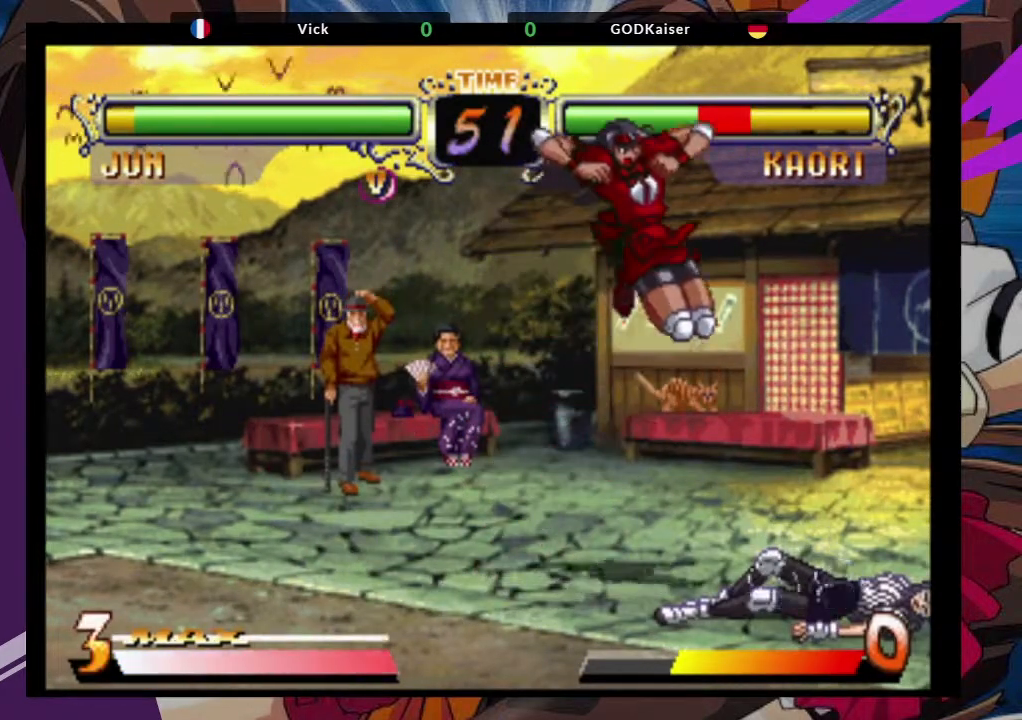
{"dt_ms": 500, "buttons": [], "left_stick": "left", "events": [[133, "TRIANGLE", "down"], [250, "TRIANGLE", "up"], [317, "left_stick", "center"], [367, "left_stick", "left"]]}
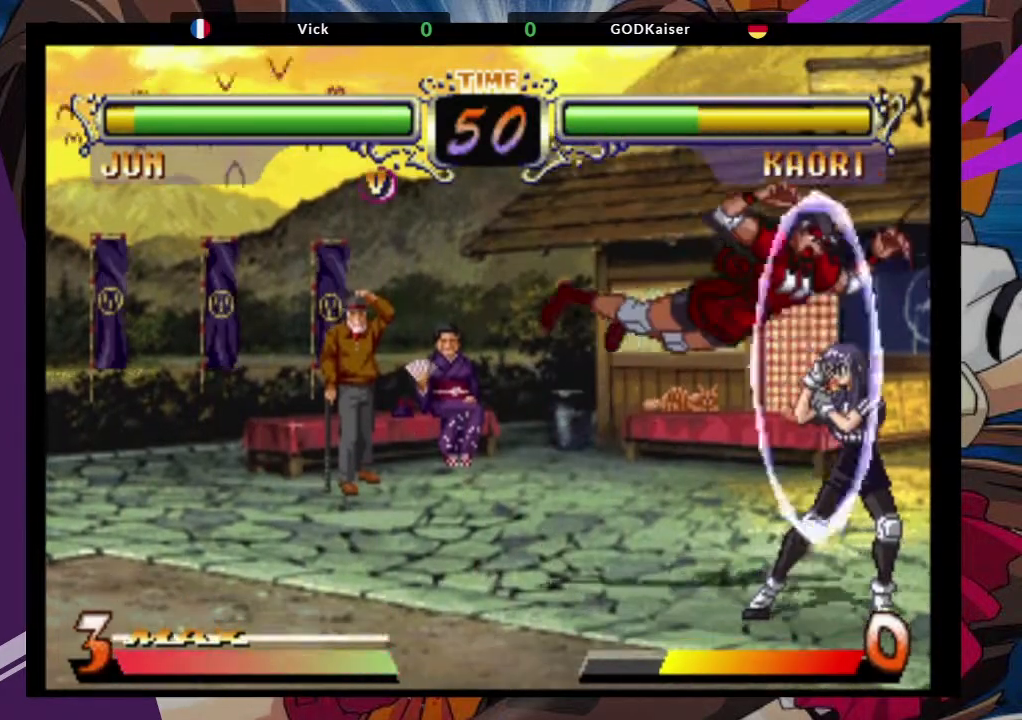
{"dt_ms": 500, "buttons": [], "left_stick": "center"}
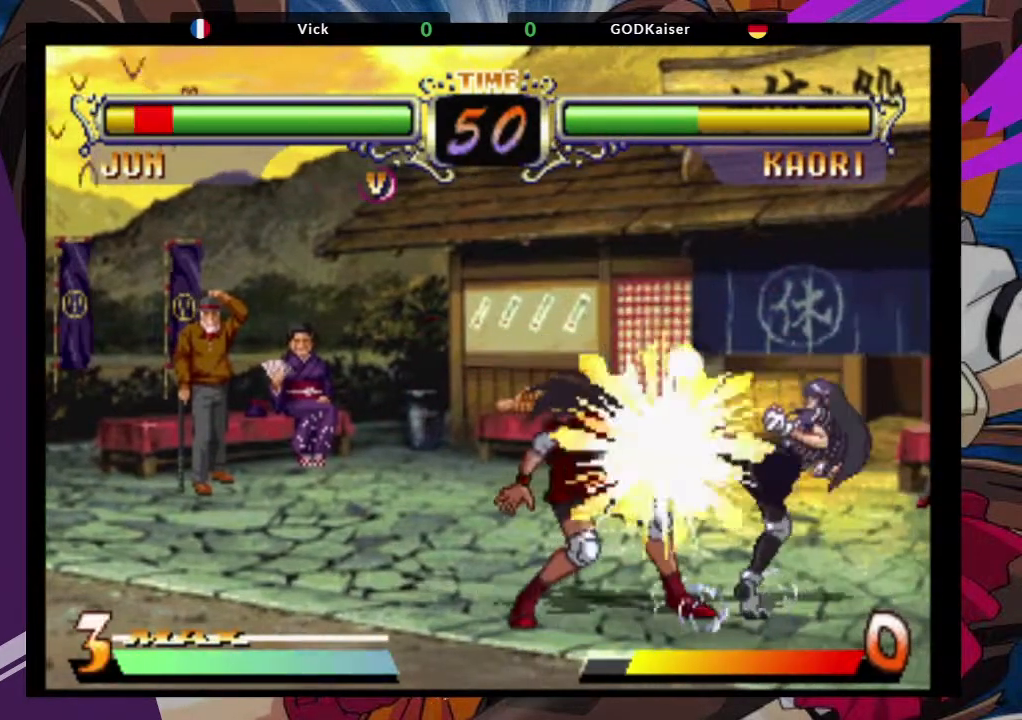
{"dt_ms": 500, "buttons": [], "left_stick": "down-left", "events": [[33, "left_stick", "down-left"]]}
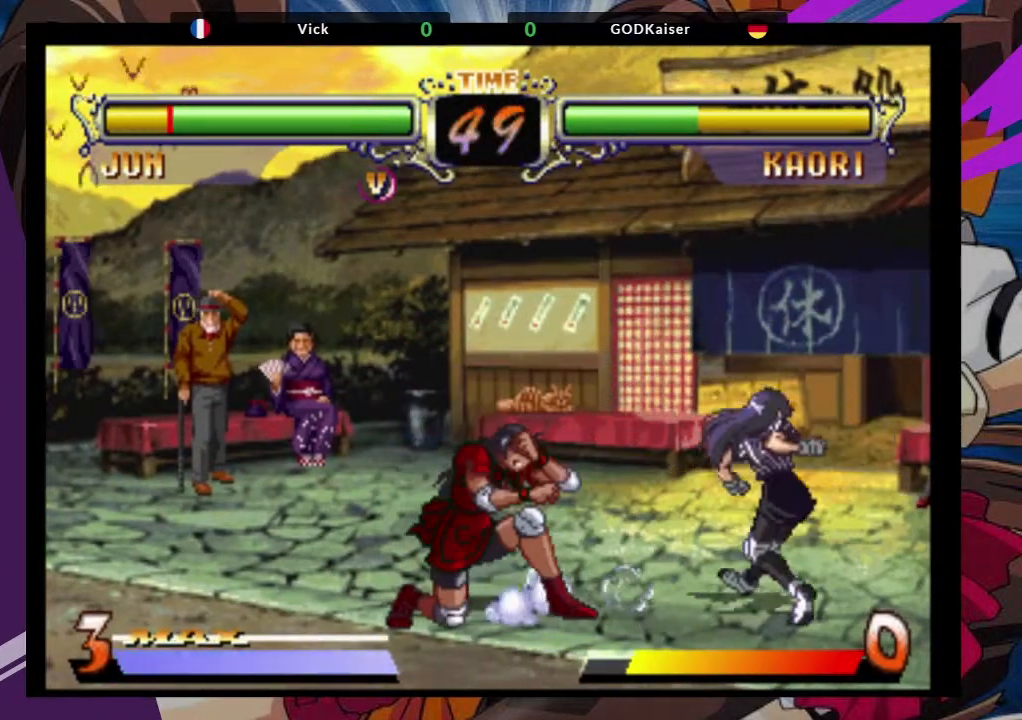
{"dt_ms": 500, "buttons": [], "left_stick": "center", "events": [[117, "left_stick", "up-right"], [183, "CROSS", "down"], [317, "CROSS", "up"], [417, "left_stick", "center"]]}
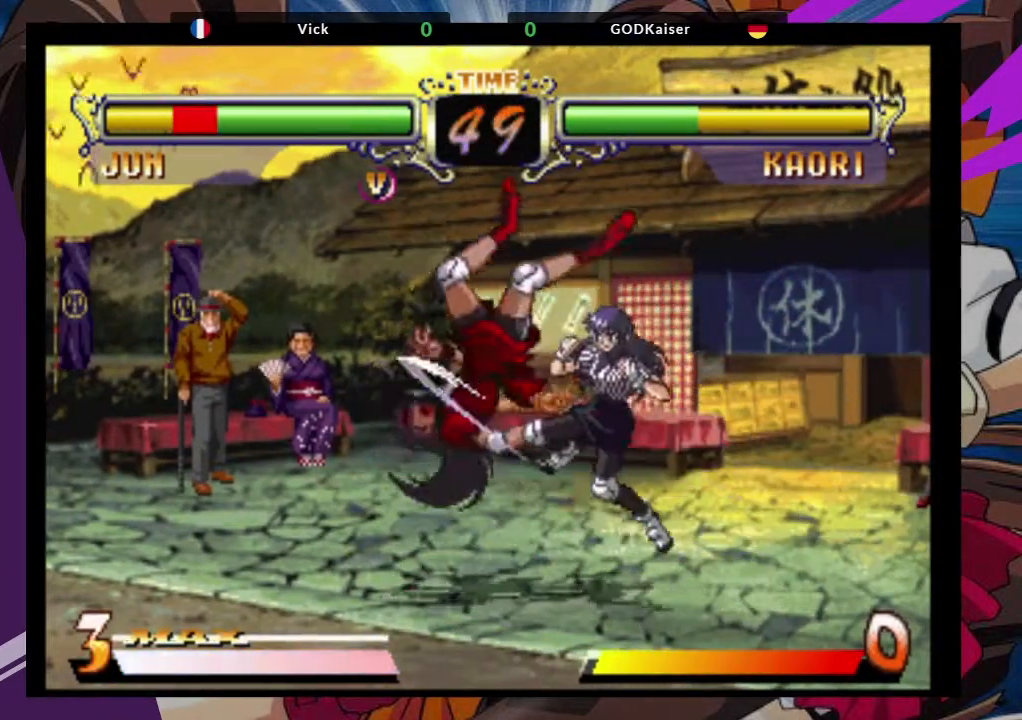
{"dt_ms": 500, "buttons": [], "left_stick": "left", "events": [[67, "left_stick", "down-left"], [167, "TRIANGLE", "down"], [200, "left_stick", "left"], [217, "SQUARE", "down"], [333, "TRIANGLE", "up"], [367, "SQUARE", "up"]]}
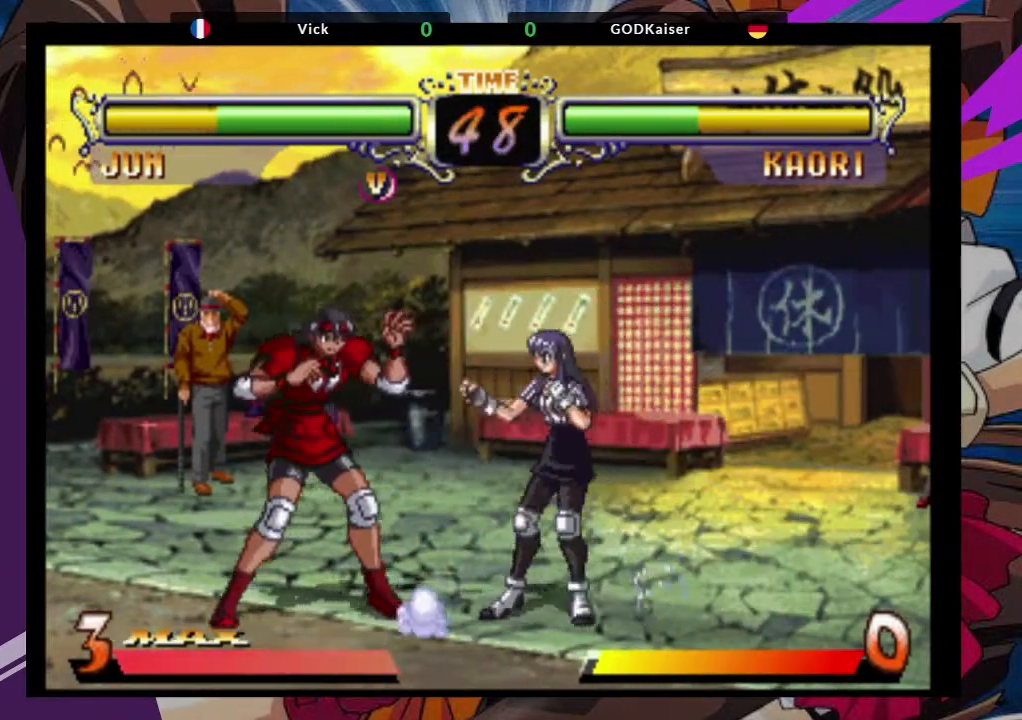
{"dt_ms": 500, "buttons": ["CROSS"], "left_stick": "up-left", "events": [[17, "left_stick", "up-left"], [417, "CROSS", "down"]]}
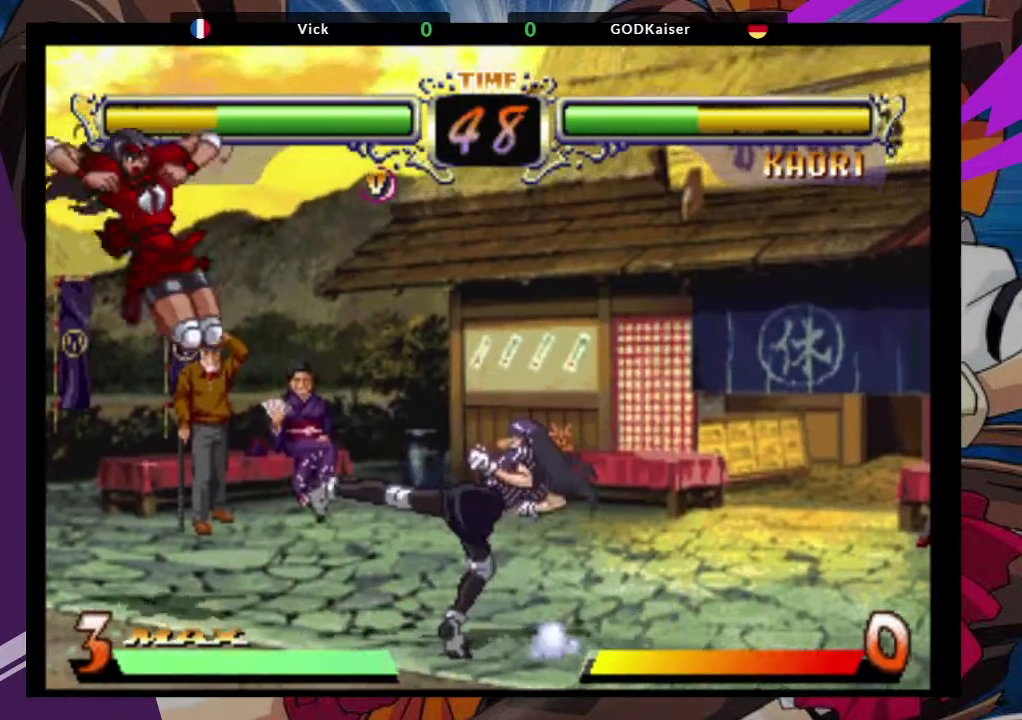
{"dt_ms": 500, "buttons": ["CROSS"], "left_stick": "up-left", "events": [[50, "CROSS", "up"], [100, "left_stick", "center"], [300, "left_stick", "up-left"], [483, "CROSS", "down"]]}
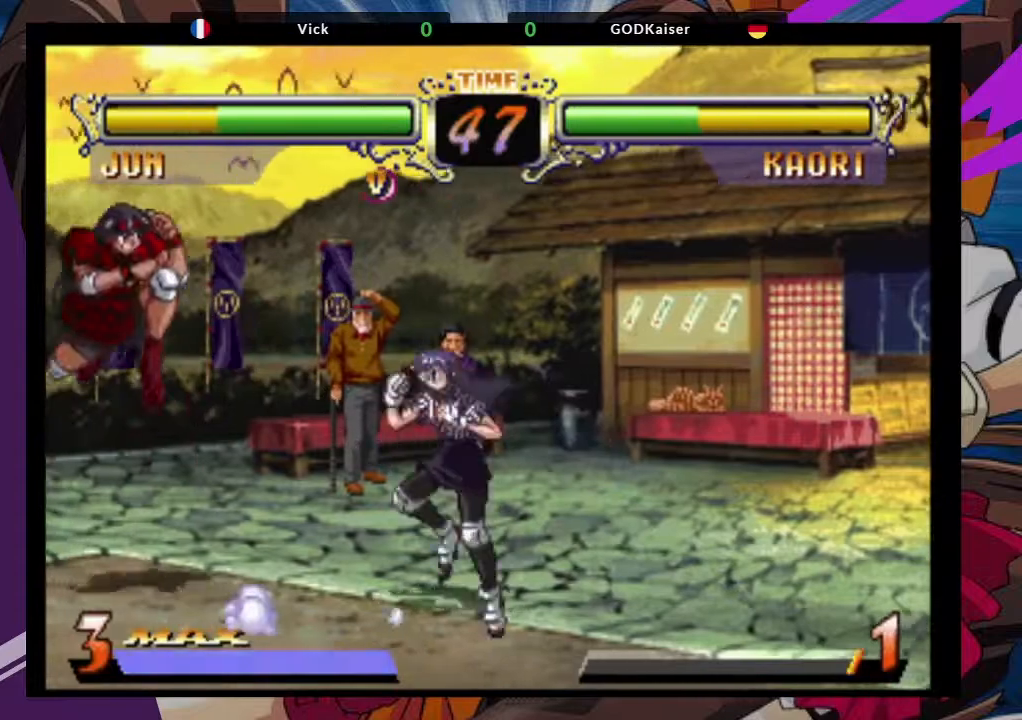
{"dt_ms": 500, "buttons": [], "left_stick": "down-left", "events": [[100, "left_stick", "center"], [117, "CROSS", "up"], [200, "CIRCLE", "down"], [333, "CIRCLE", "up"], [500, "left_stick", "down-left"]]}
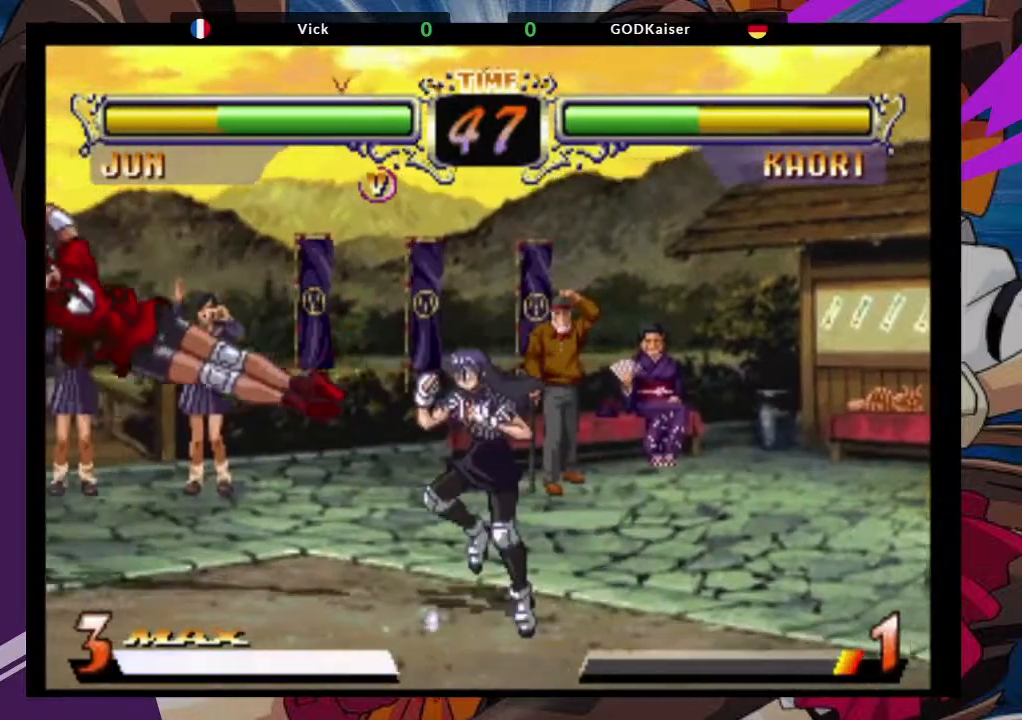
{"dt_ms": 500, "buttons": [], "left_stick": "center", "events": [[67, "SQUARE", "down"], [67, "TRIANGLE", "down"], [83, "left_stick", "center"], [167, "SQUARE", "up"], [167, "TRIANGLE", "up"]]}
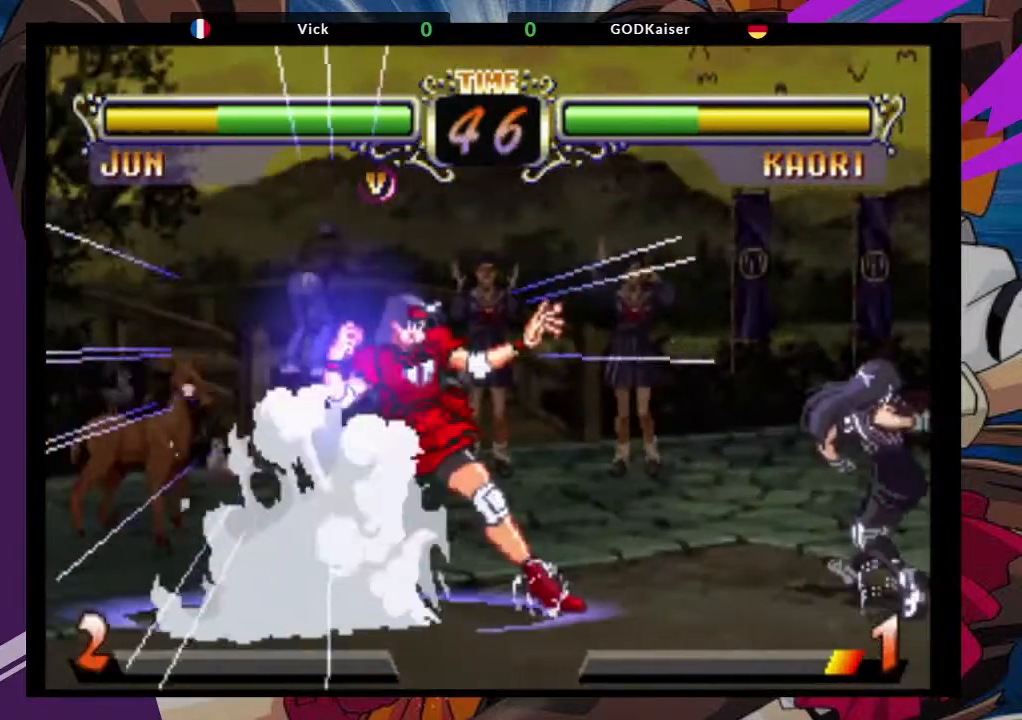
{"dt_ms": 500, "buttons": [], "left_stick": "center", "events": []}